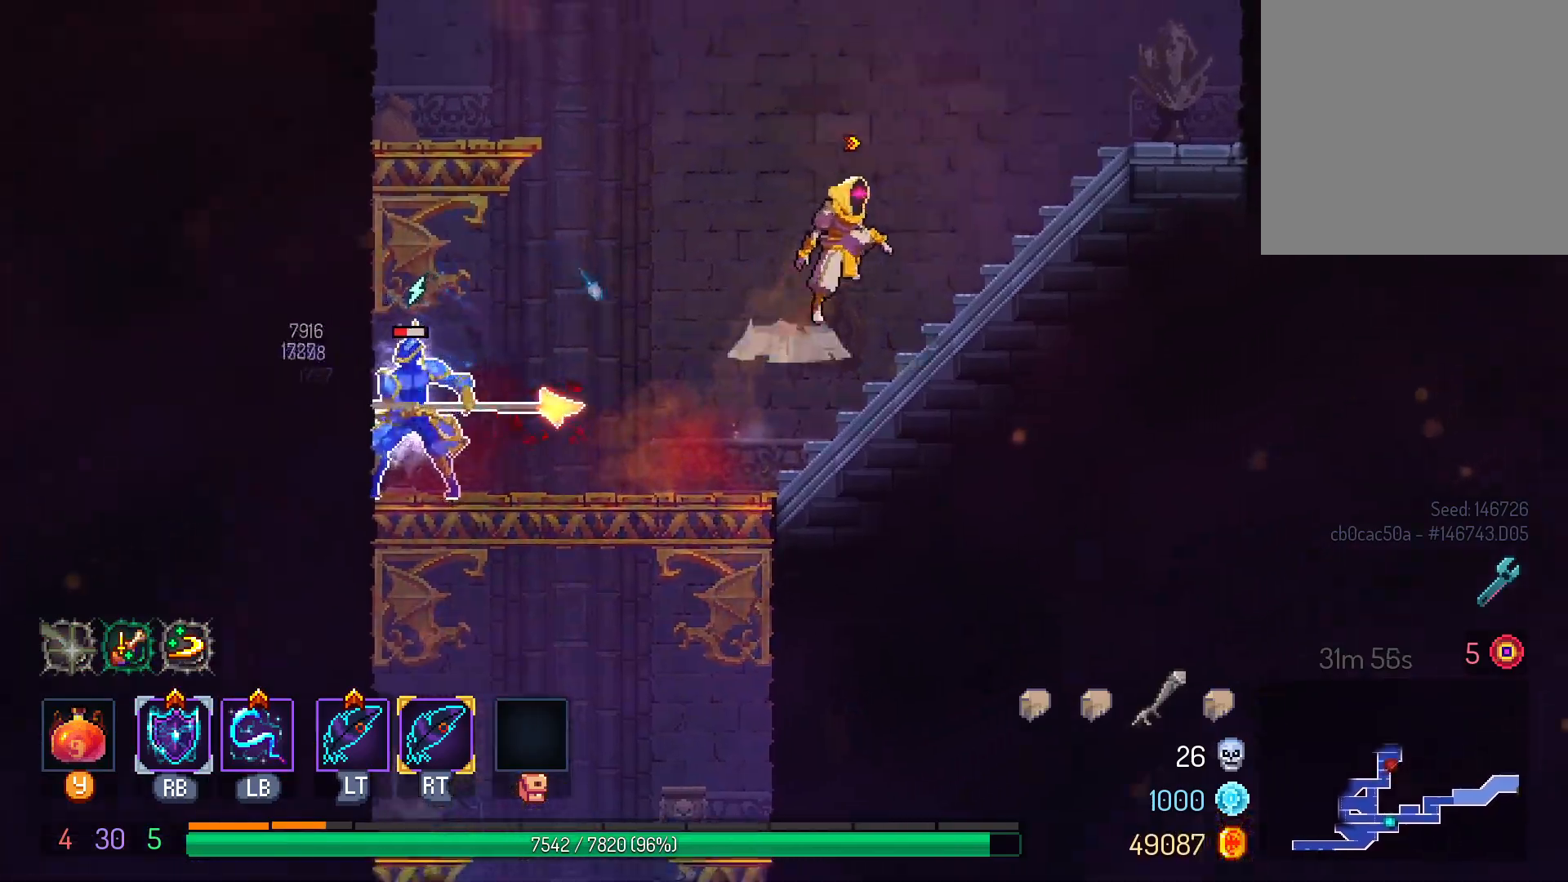
Gameplay with a controller (Xbox layout); each line is a JSON object with the inputs held at the frame after it. "events" lists button and stick changes between this image and that frame as [ms after this image, input, new state], when the widget could be followed in between. Not read: R3.
{"buttons": ["DPAD_RIGHT"], "left_stick": "center", "right_stick": "center", "events": [[50, "B", "up"], [317, "A", "down"], [383, "A", "up"]]}
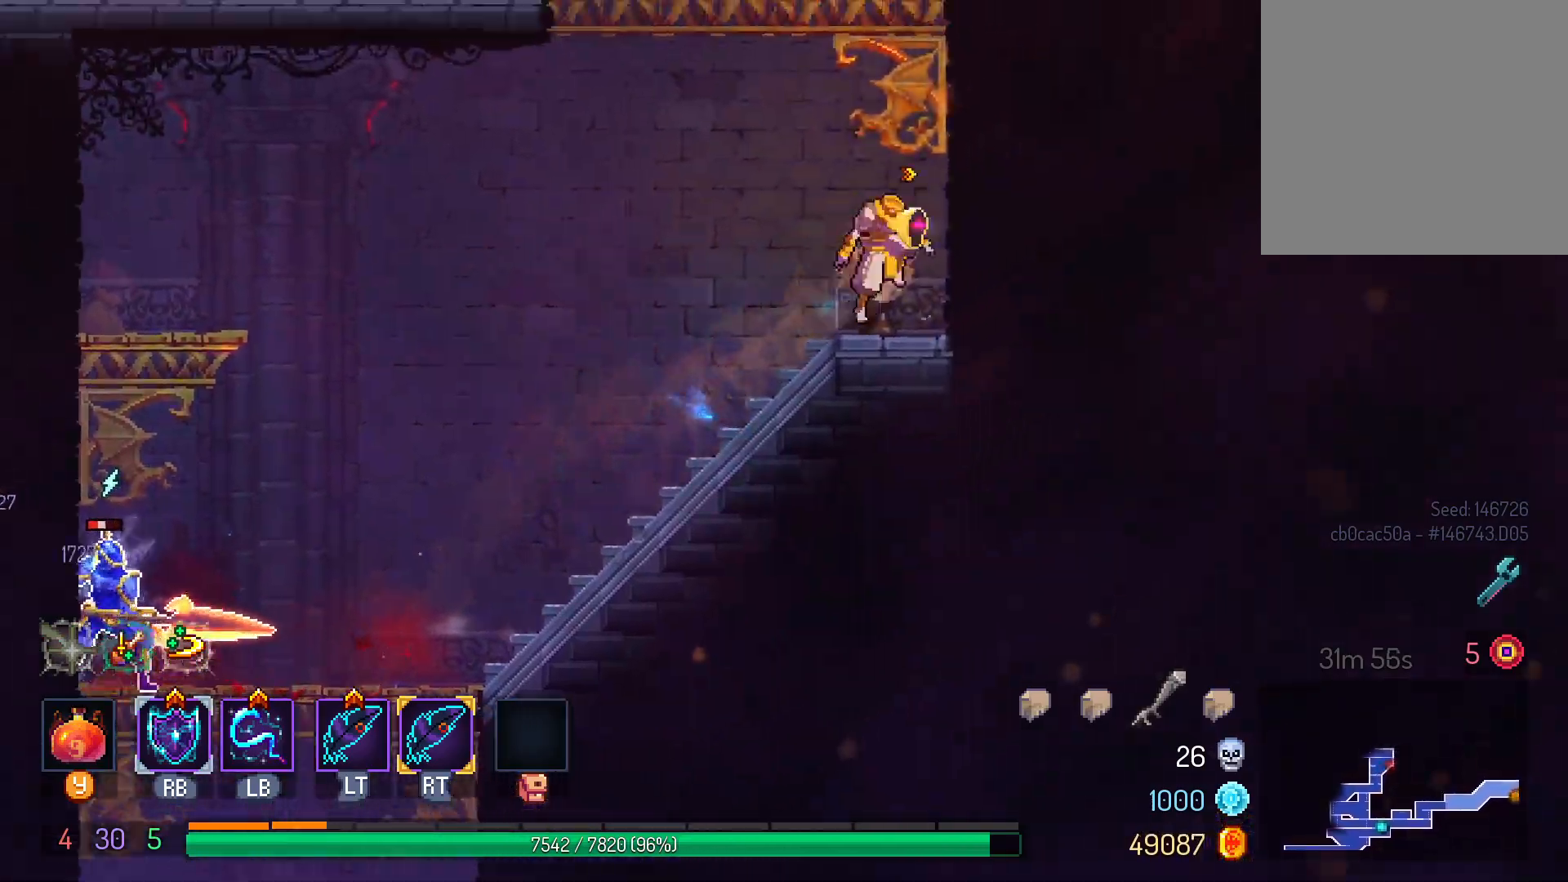
{"buttons": [], "left_stick": "center", "right_stick": "center", "events": [[33, "B", "down"], [83, "B", "up"], [167, "B", "down"], [267, "B", "up"], [433, "DPAD_RIGHT", "up"]]}
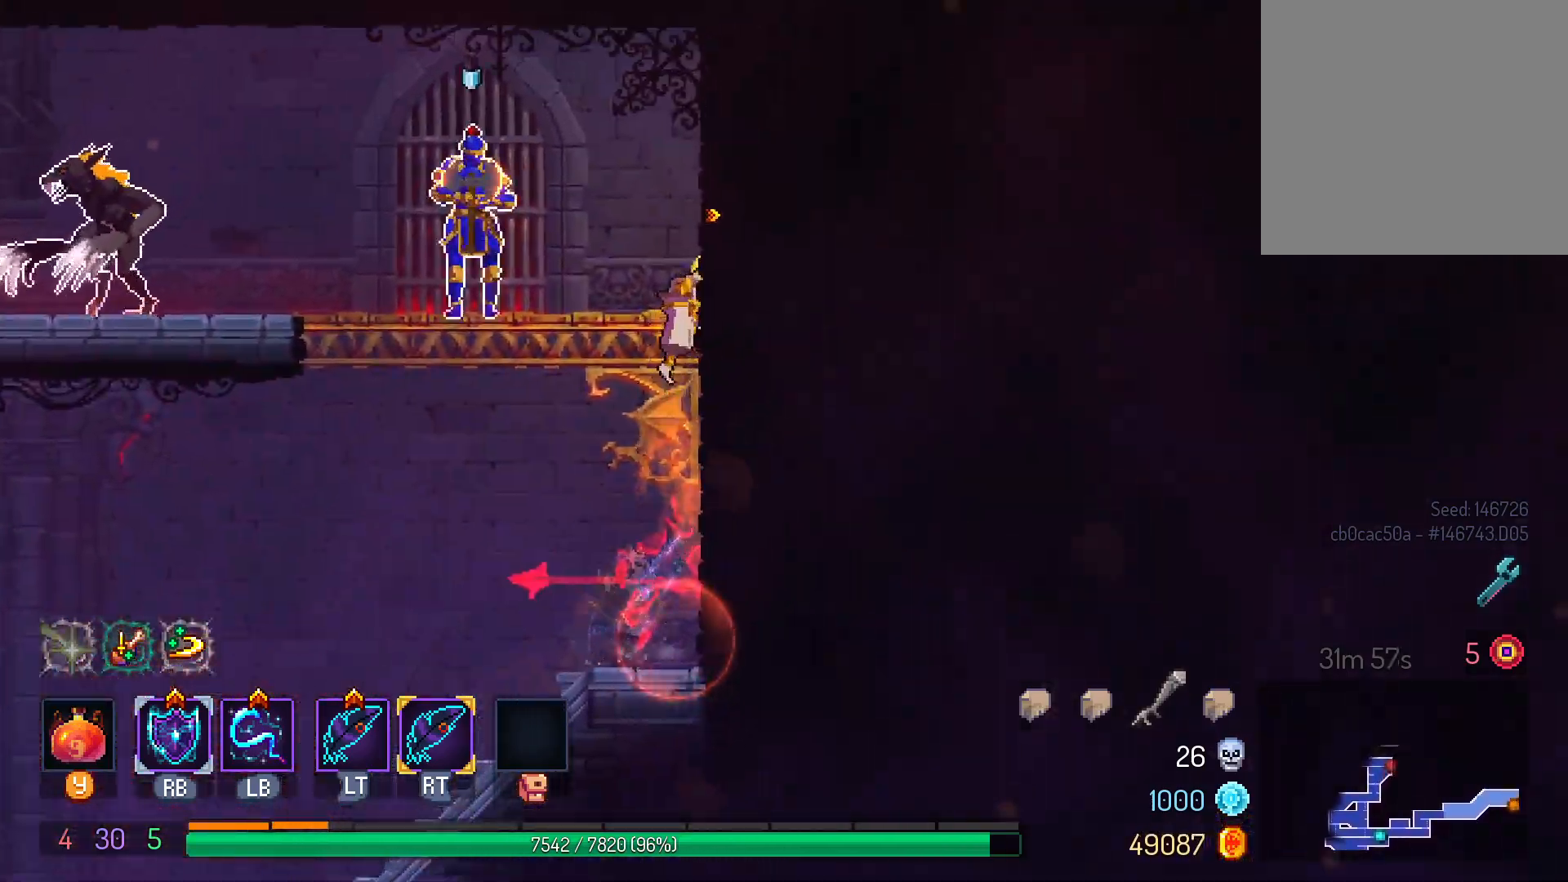
{"buttons": ["DPAD_LEFT"], "left_stick": "center", "right_stick": "center", "events": [[17, "DPAD_LEFT", "down"], [150, "A", "down"], [233, "A", "up"]]}
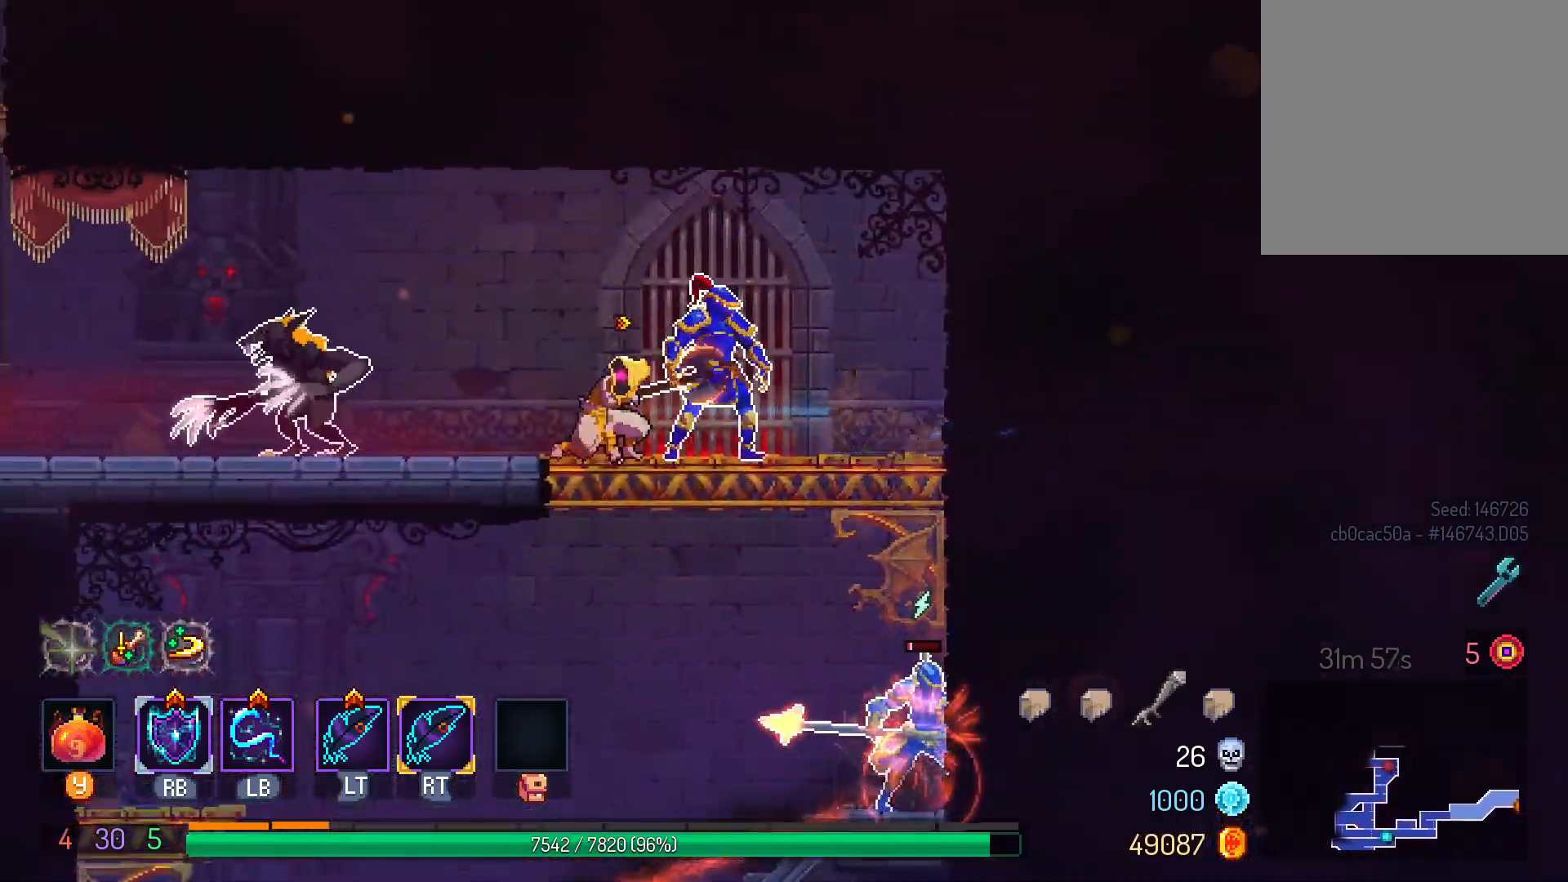
{"buttons": ["DPAD_LEFT"], "left_stick": "center", "right_stick": "center", "events": [[50, "DPAD_LEFT", "up"], [100, "DPAD_RIGHT", "down"], [100, "L1", "down"], [267, "L1", "up"], [283, "DPAD_RIGHT", "up"], [400, "DPAD_LEFT", "down"]]}
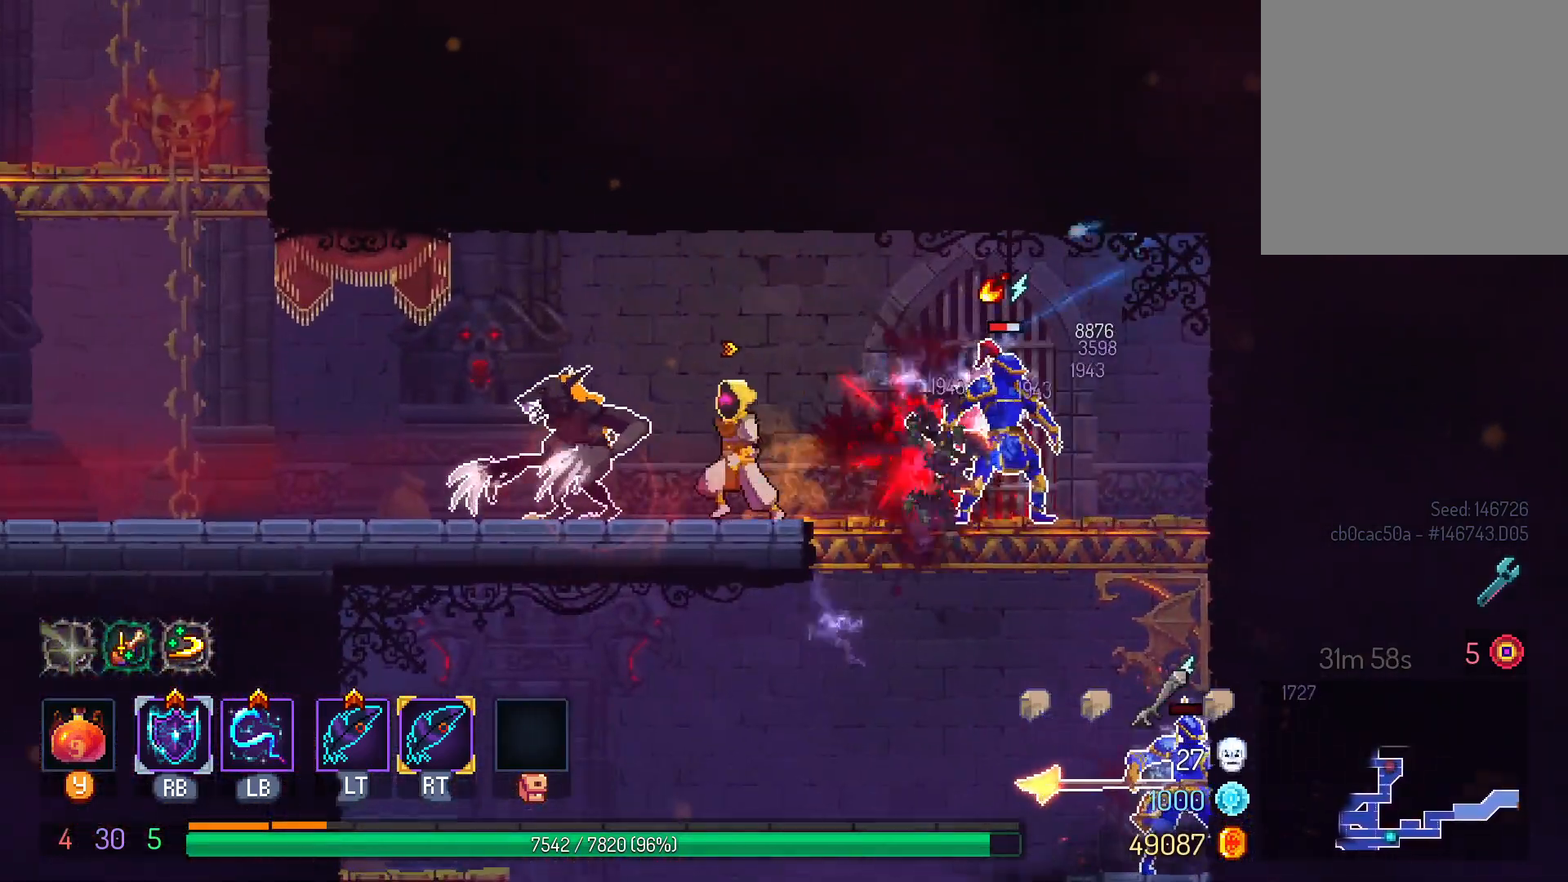
{"buttons": ["L1", "DPAD_RIGHT"], "left_stick": "center", "right_stick": "center", "events": [[83, "A", "down"], [283, "A", "up"], [317, "DPAD_LEFT", "up"], [350, "L1", "down"], [367, "DPAD_RIGHT", "down"]]}
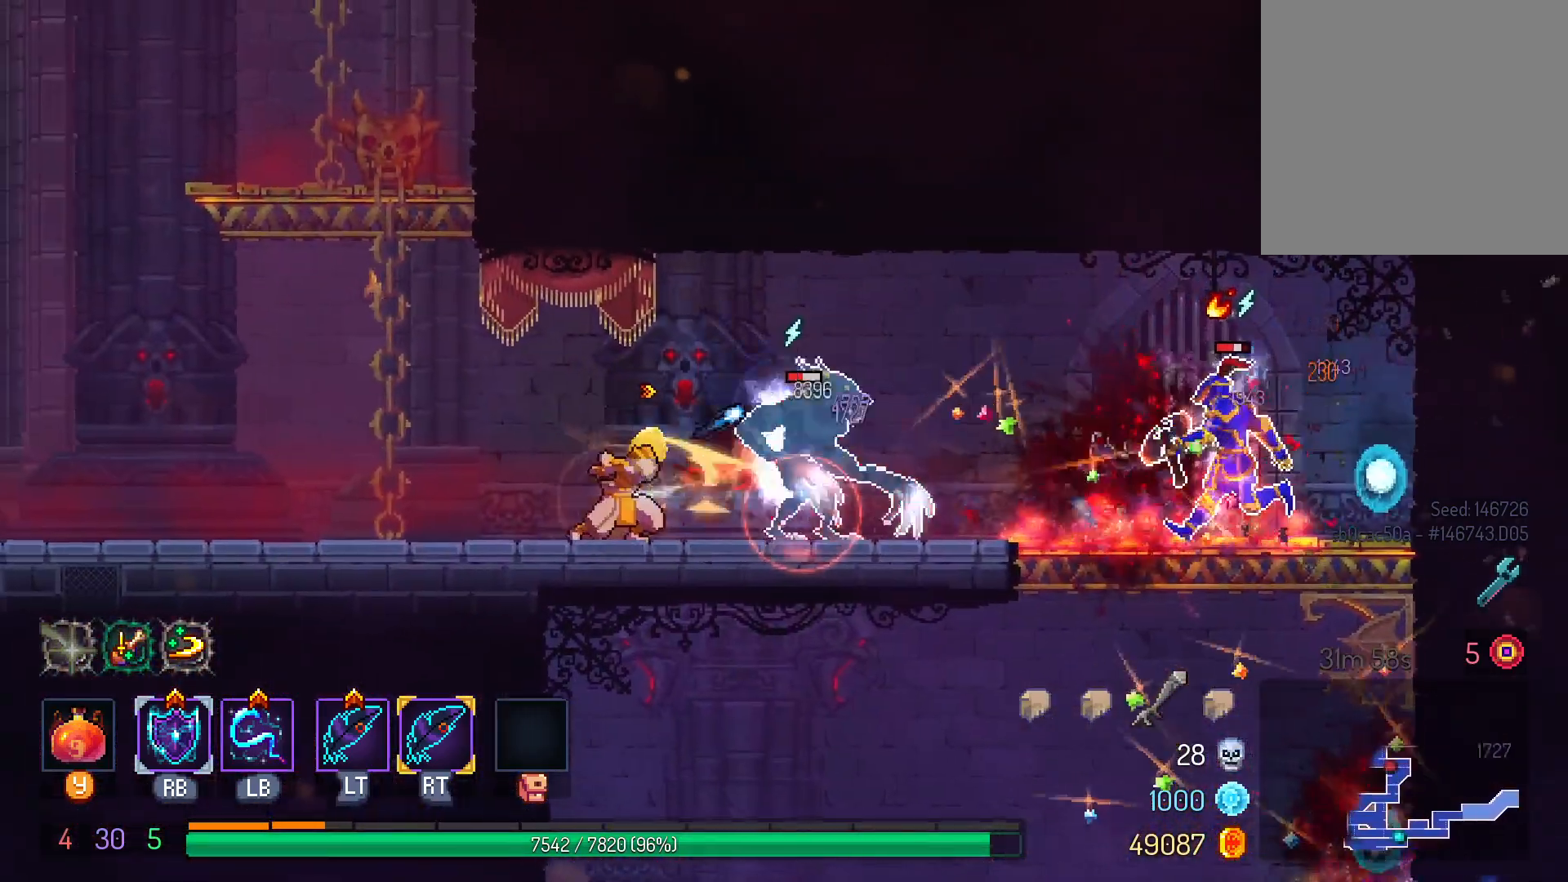
{"buttons": ["B", "DPAD_LEFT"], "left_stick": "center", "right_stick": "center", "events": [[17, "L1", "up"], [33, "DPAD_RIGHT", "up"], [133, "DPAD_LEFT", "down"], [250, "B", "down"], [350, "B", "up"], [450, "B", "down"]]}
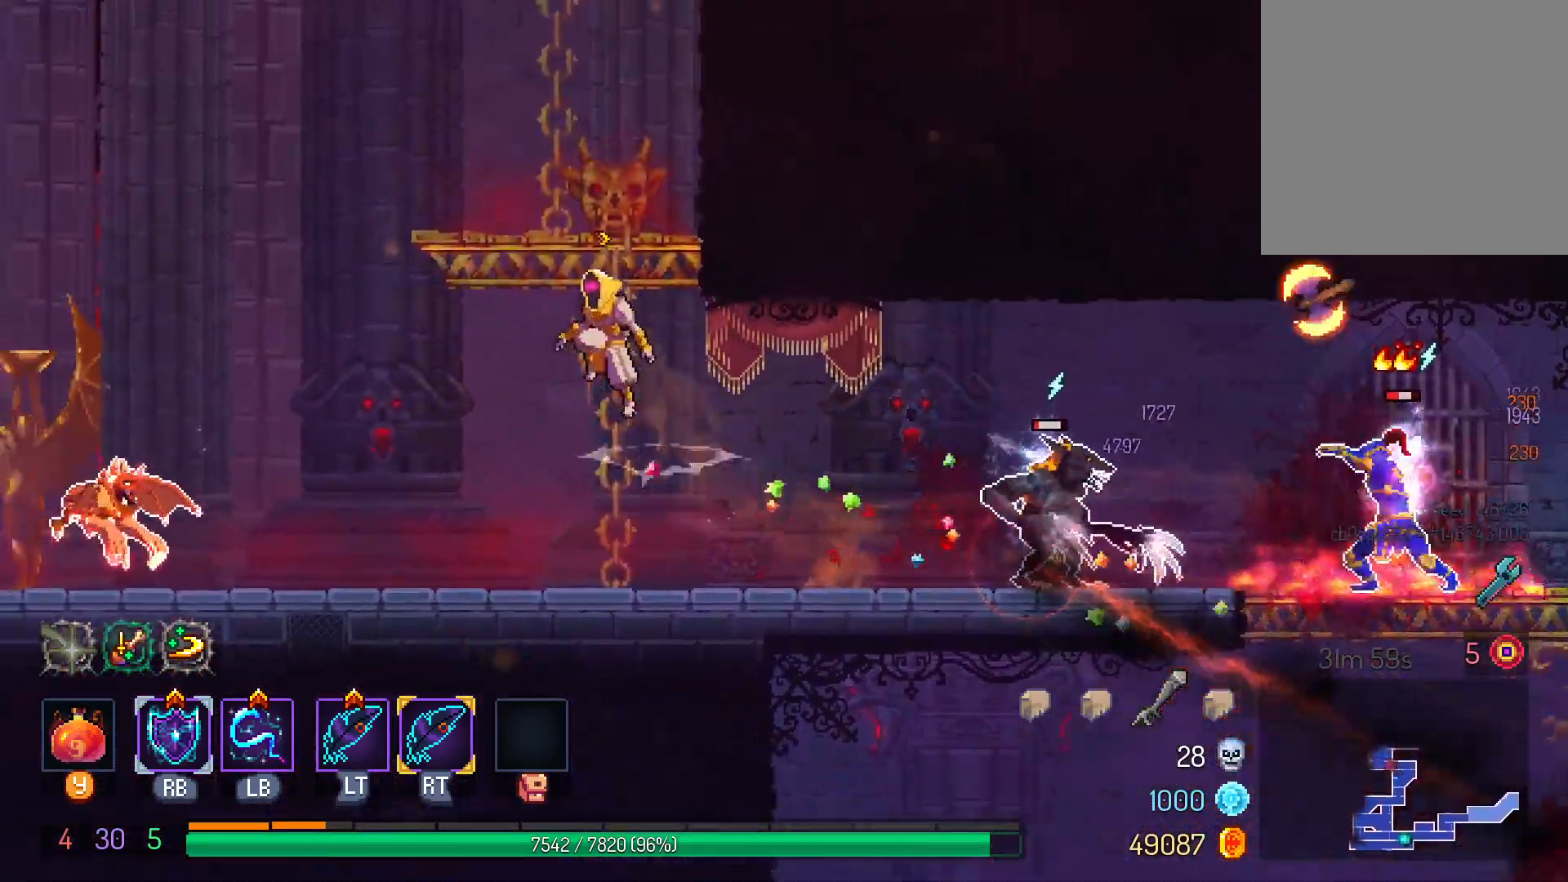
{"buttons": ["DPAD_LEFT"], "left_stick": "center", "right_stick": "center", "events": [[33, "DPAD_LEFT", "up"], [50, "B", "up"], [117, "B", "down"], [217, "B", "up"], [217, "DPAD_RIGHT", "down"], [300, "DPAD_RIGHT", "up"], [400, "DPAD_LEFT", "down"]]}
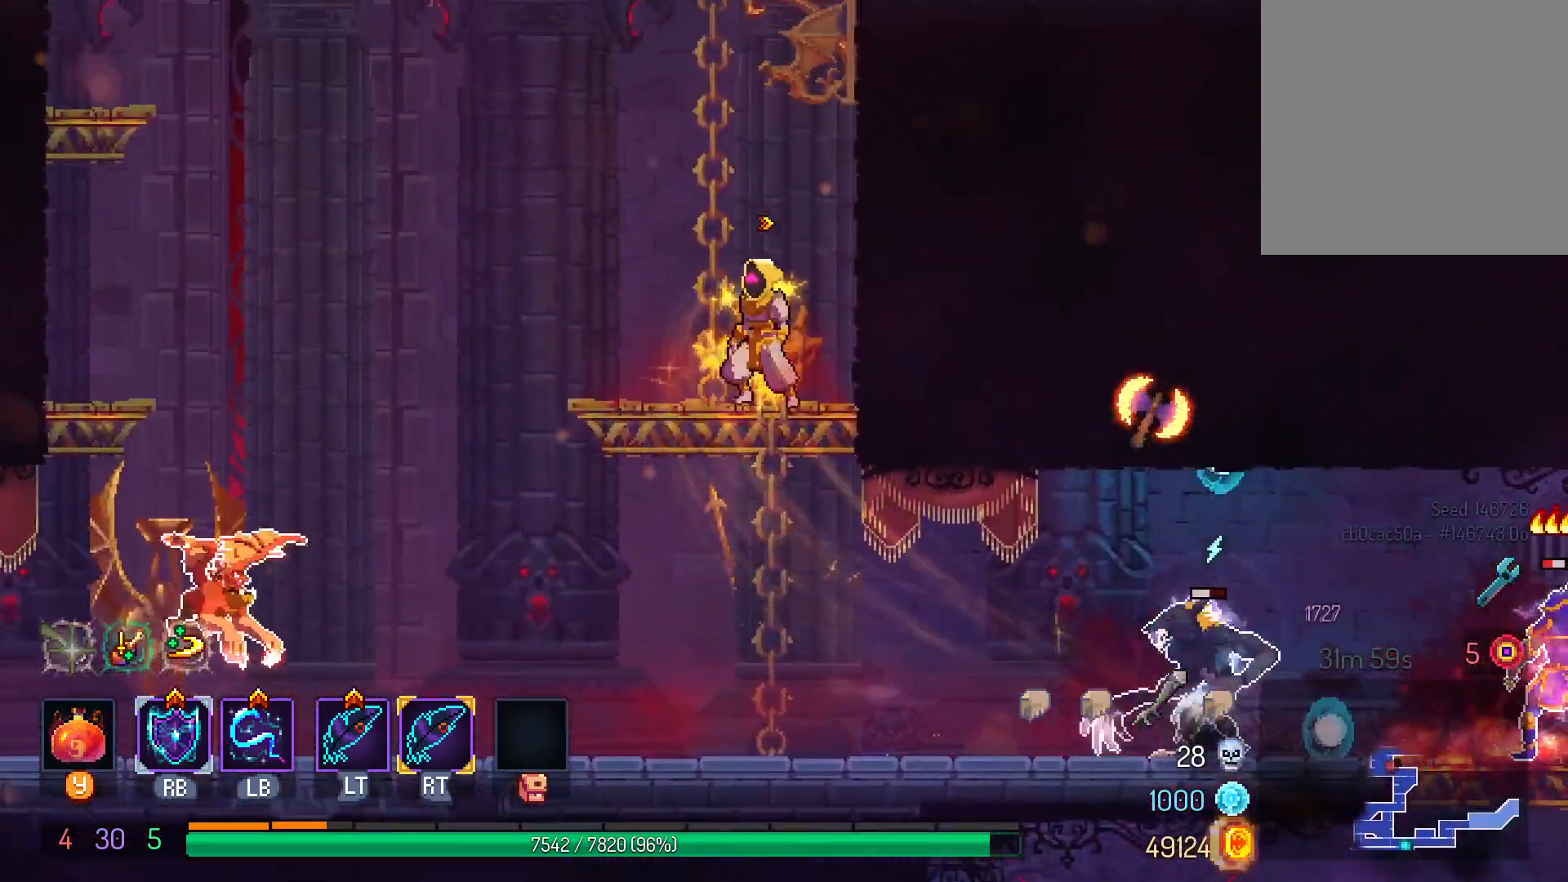
{"buttons": ["DPAD_LEFT"], "left_stick": "center", "right_stick": "center"}
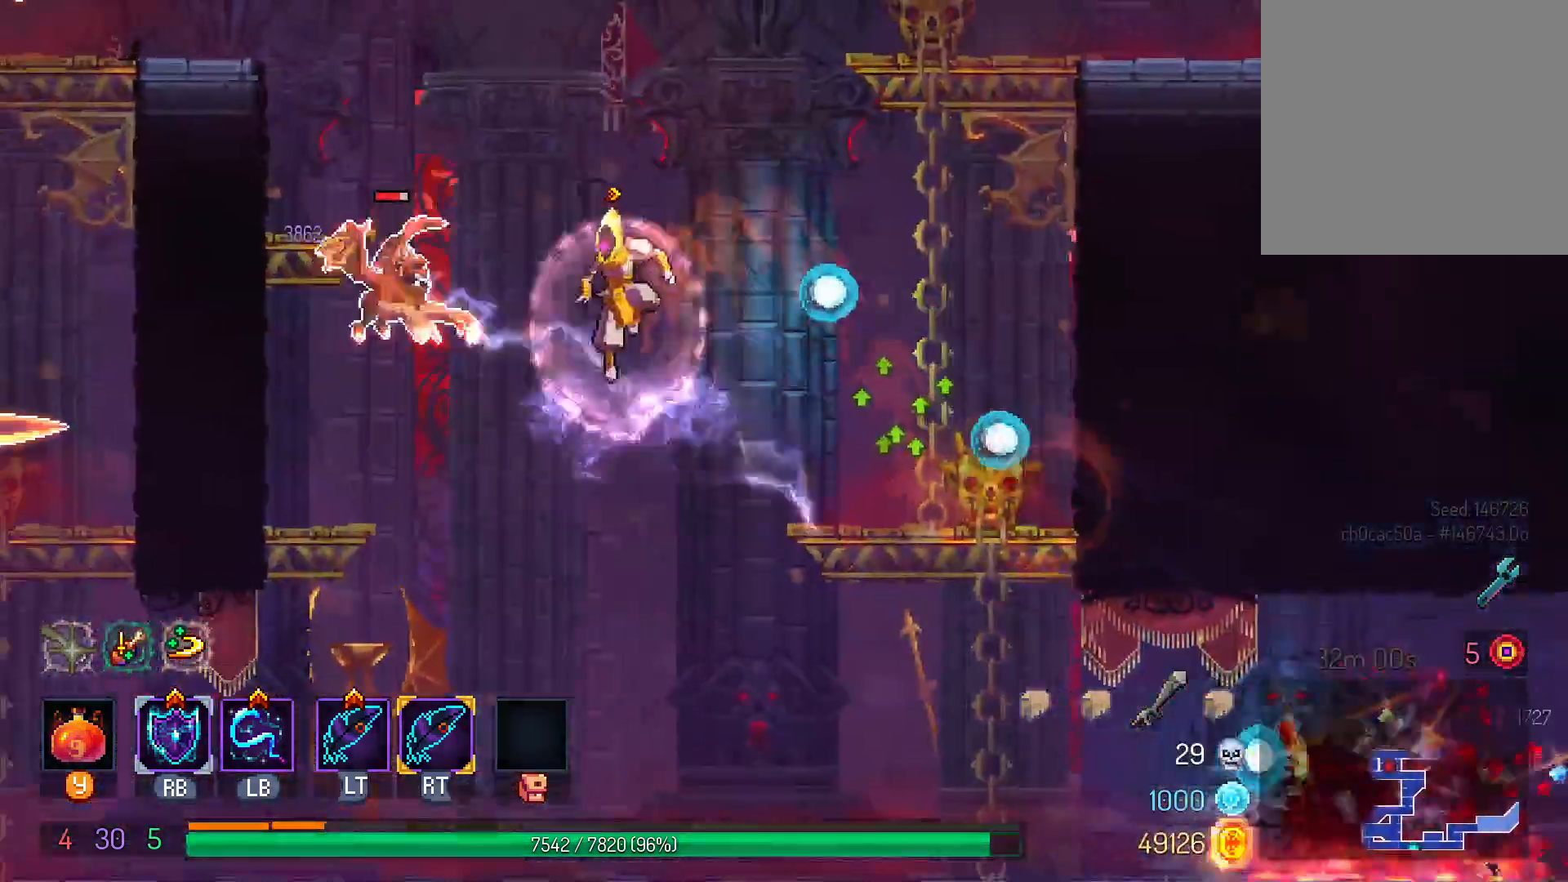
{"buttons": ["DPAD_LEFT"], "left_stick": "center", "right_stick": "center"}
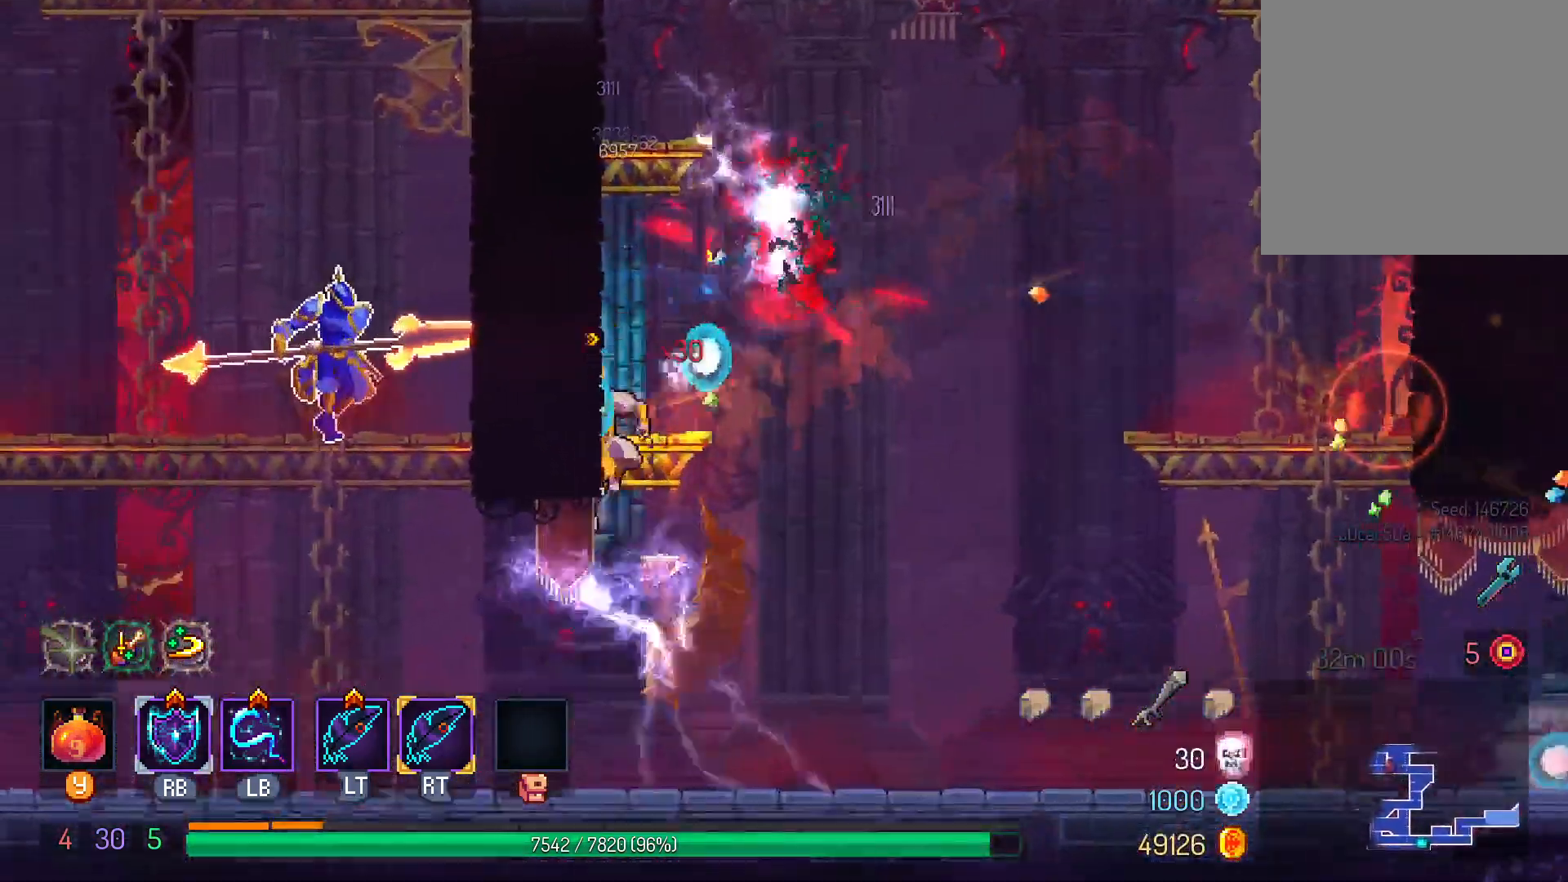
{"buttons": ["DPAD_LEFT"], "left_stick": "center", "right_stick": "center"}
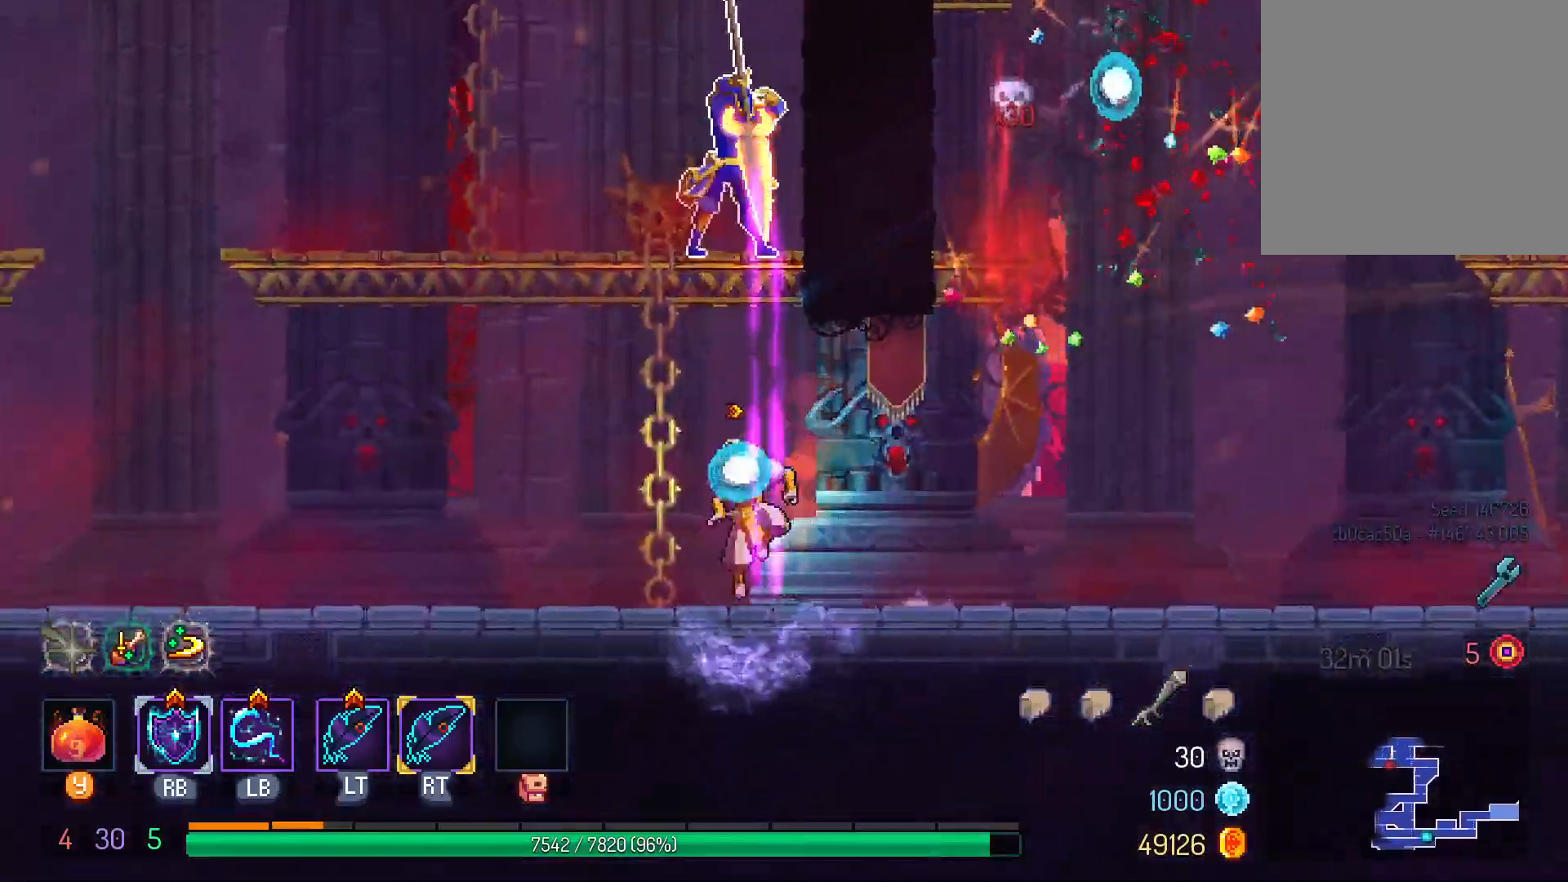
{"buttons": ["DPAD_RIGHT"], "left_stick": "center", "right_stick": "center"}